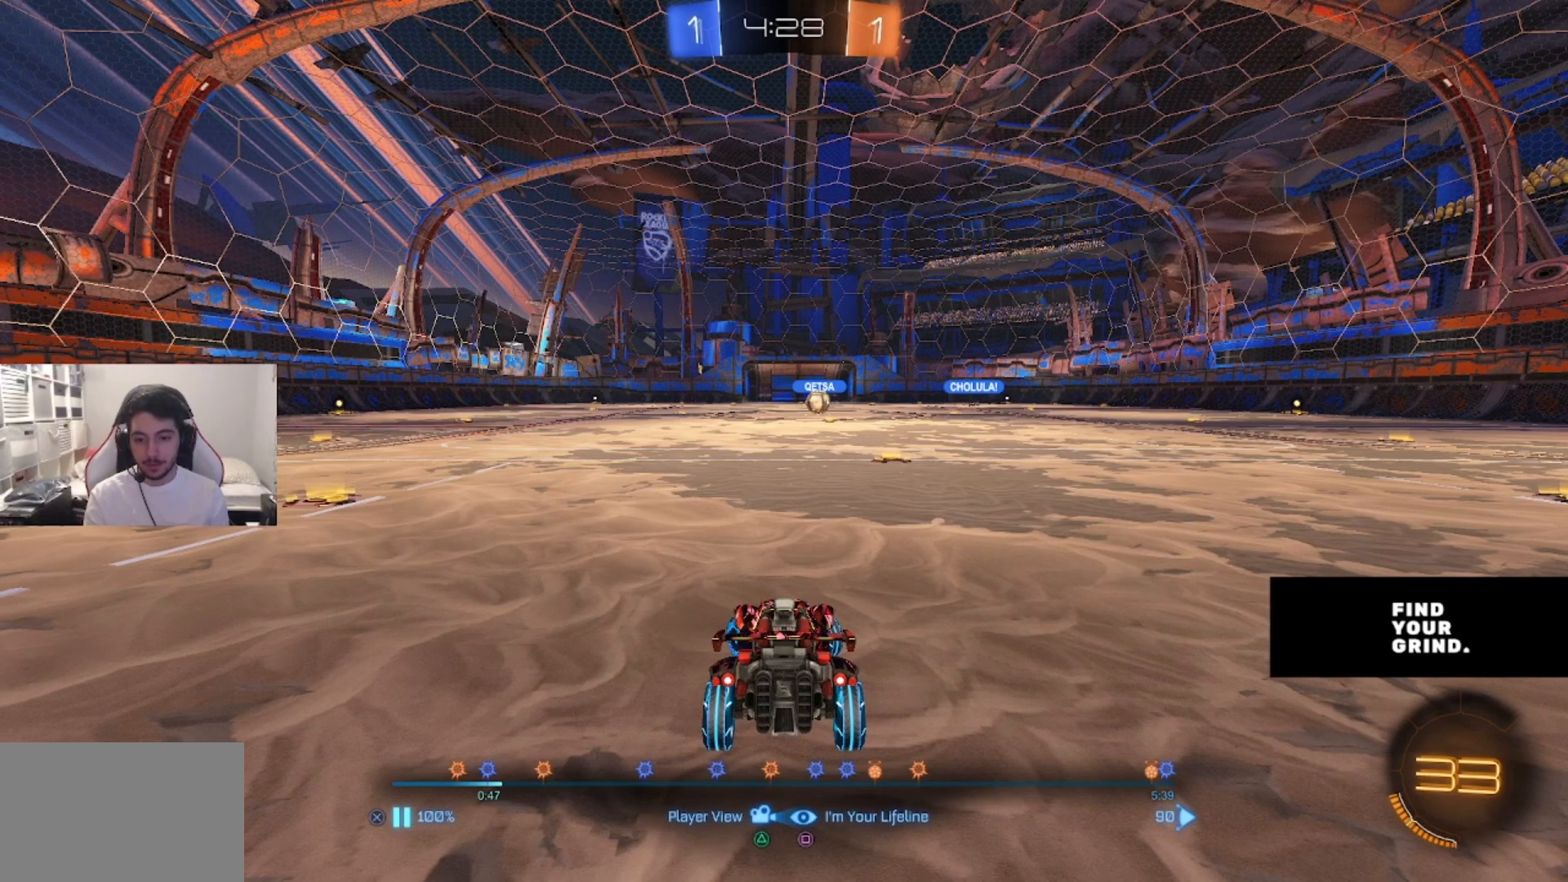
Gameplay with a controller (PlayStation layout); each line is a JSON object with the inputs held at the frame after it. "events" lists button and stick changes between this image and that frame as [ms after this image, input, new state], when the widget could be followed in between.
{"buttons": ["CROSS"], "left_stick": "center", "right_stick": "center", "events": [[300, "CROSS", "down"]]}
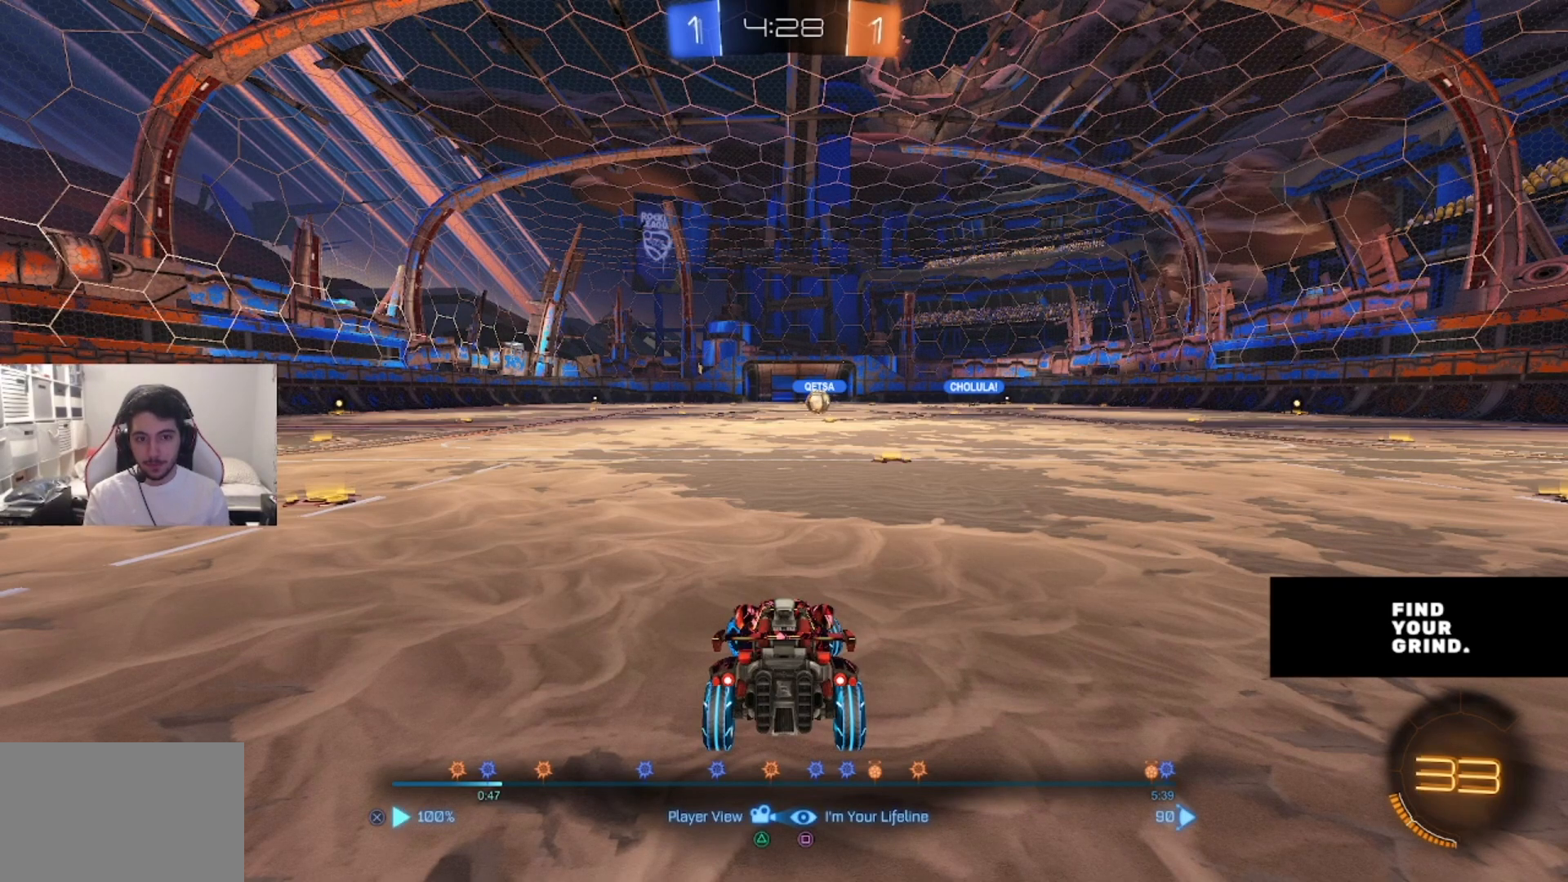
{"buttons": [], "left_stick": "center", "right_stick": "center", "events": [[17, "CROSS", "up"]]}
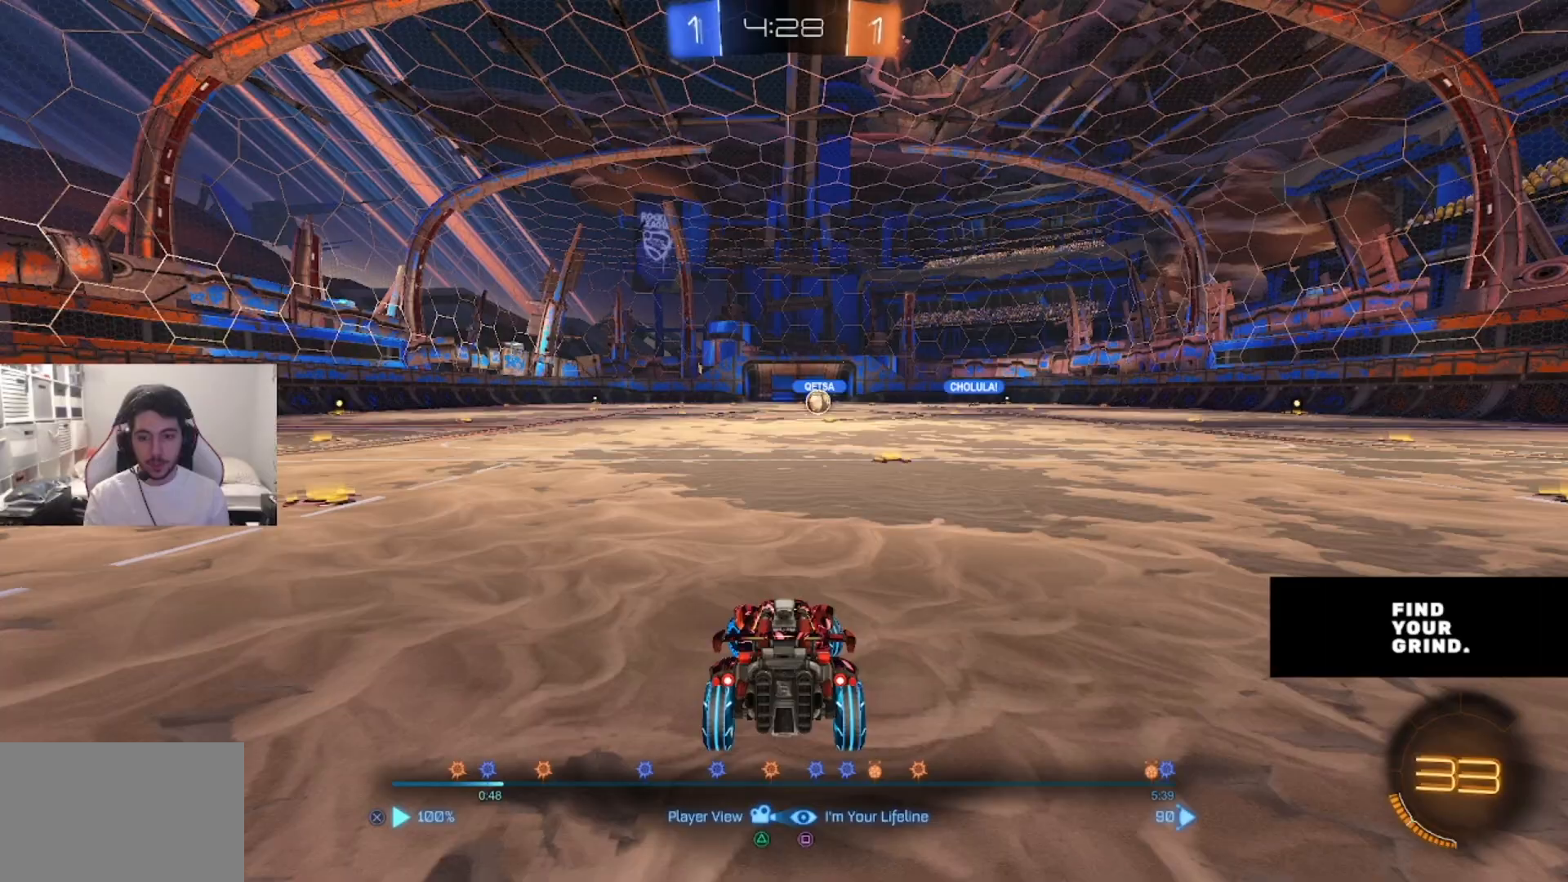
{"buttons": [], "left_stick": "center", "right_stick": "center", "events": []}
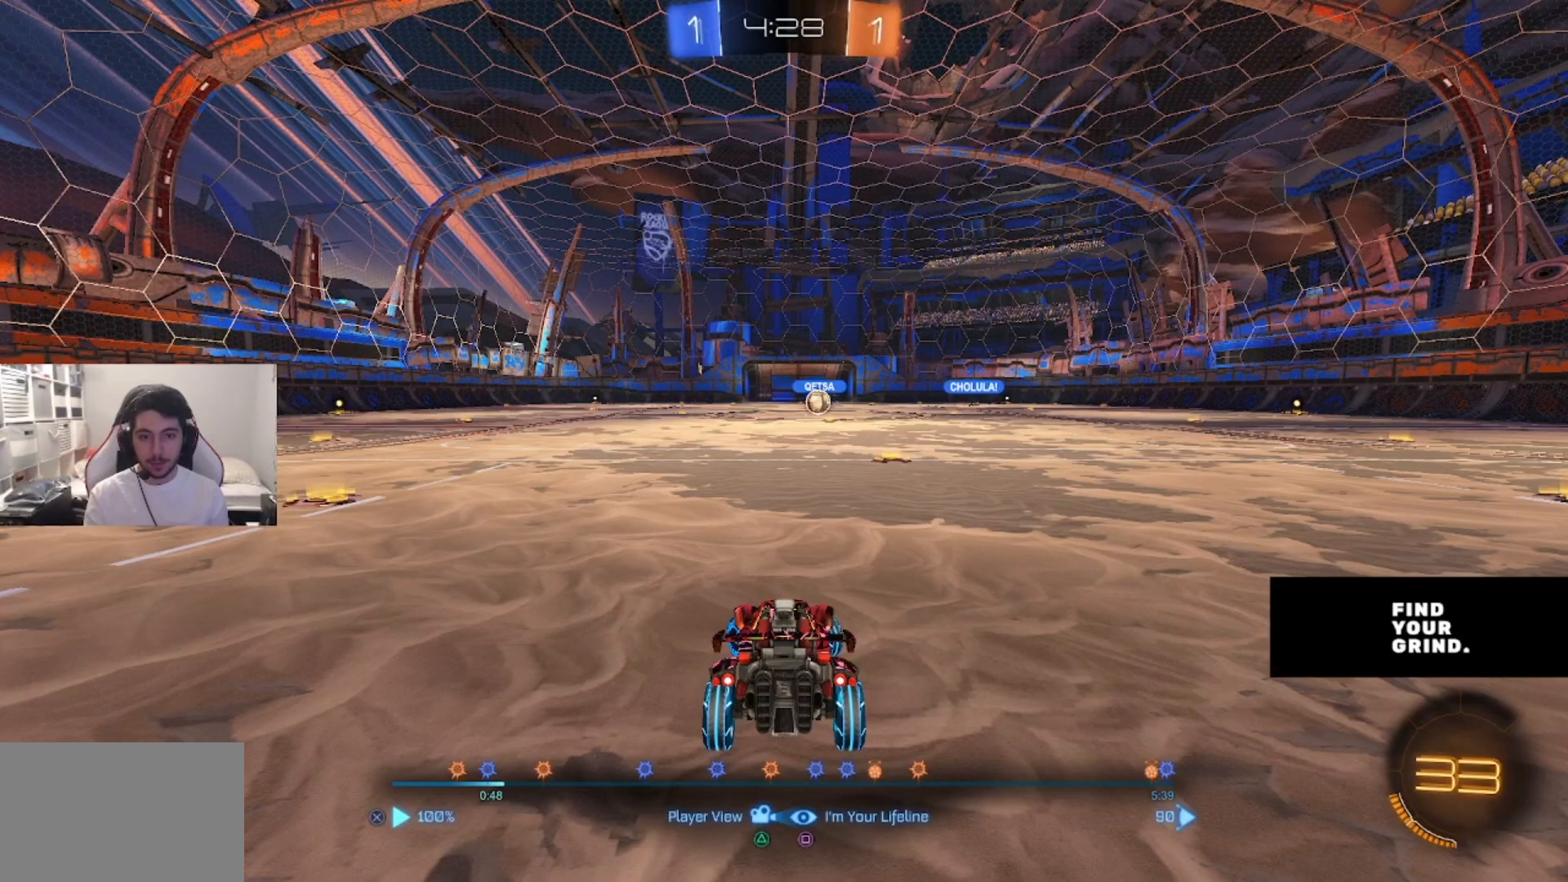
{"buttons": [], "left_stick": "center", "right_stick": "center", "events": []}
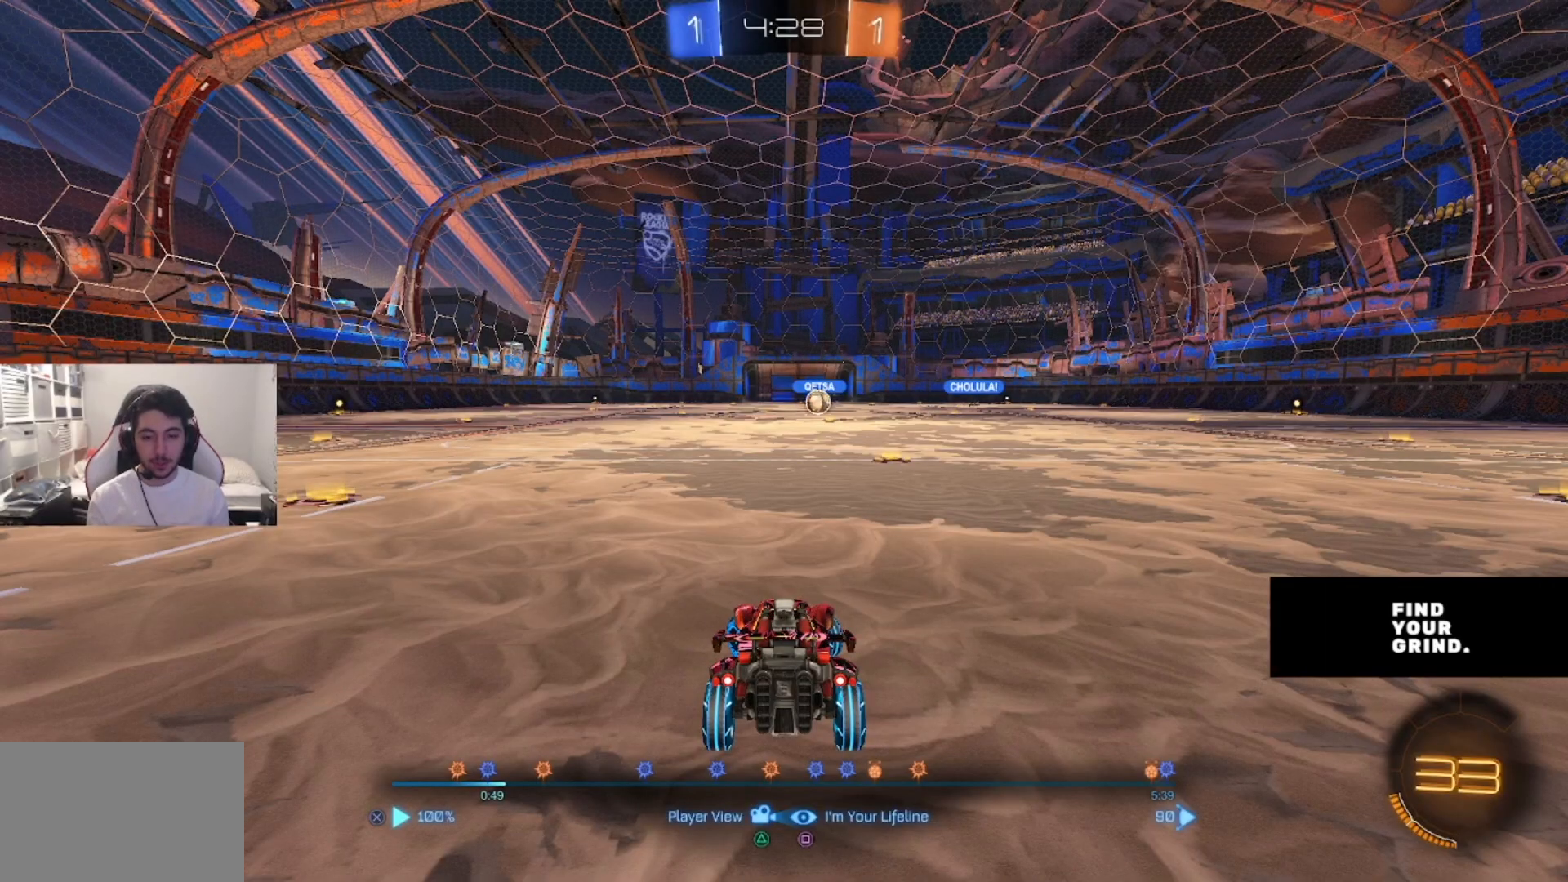
{"buttons": [], "left_stick": "center", "right_stick": "center", "events": []}
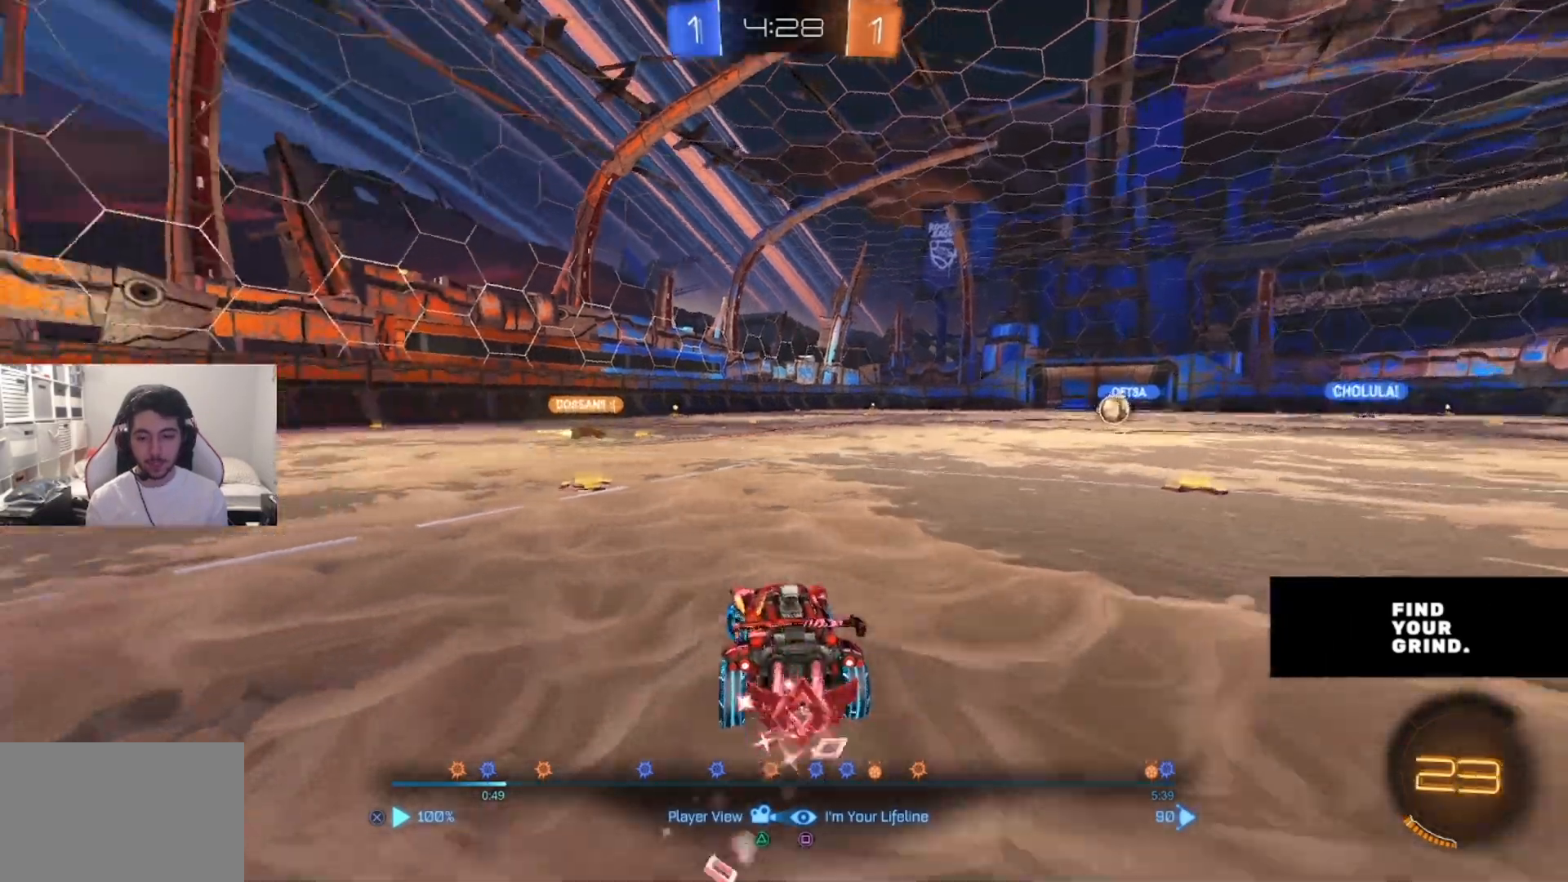
{"buttons": [], "left_stick": "center", "right_stick": "center", "events": []}
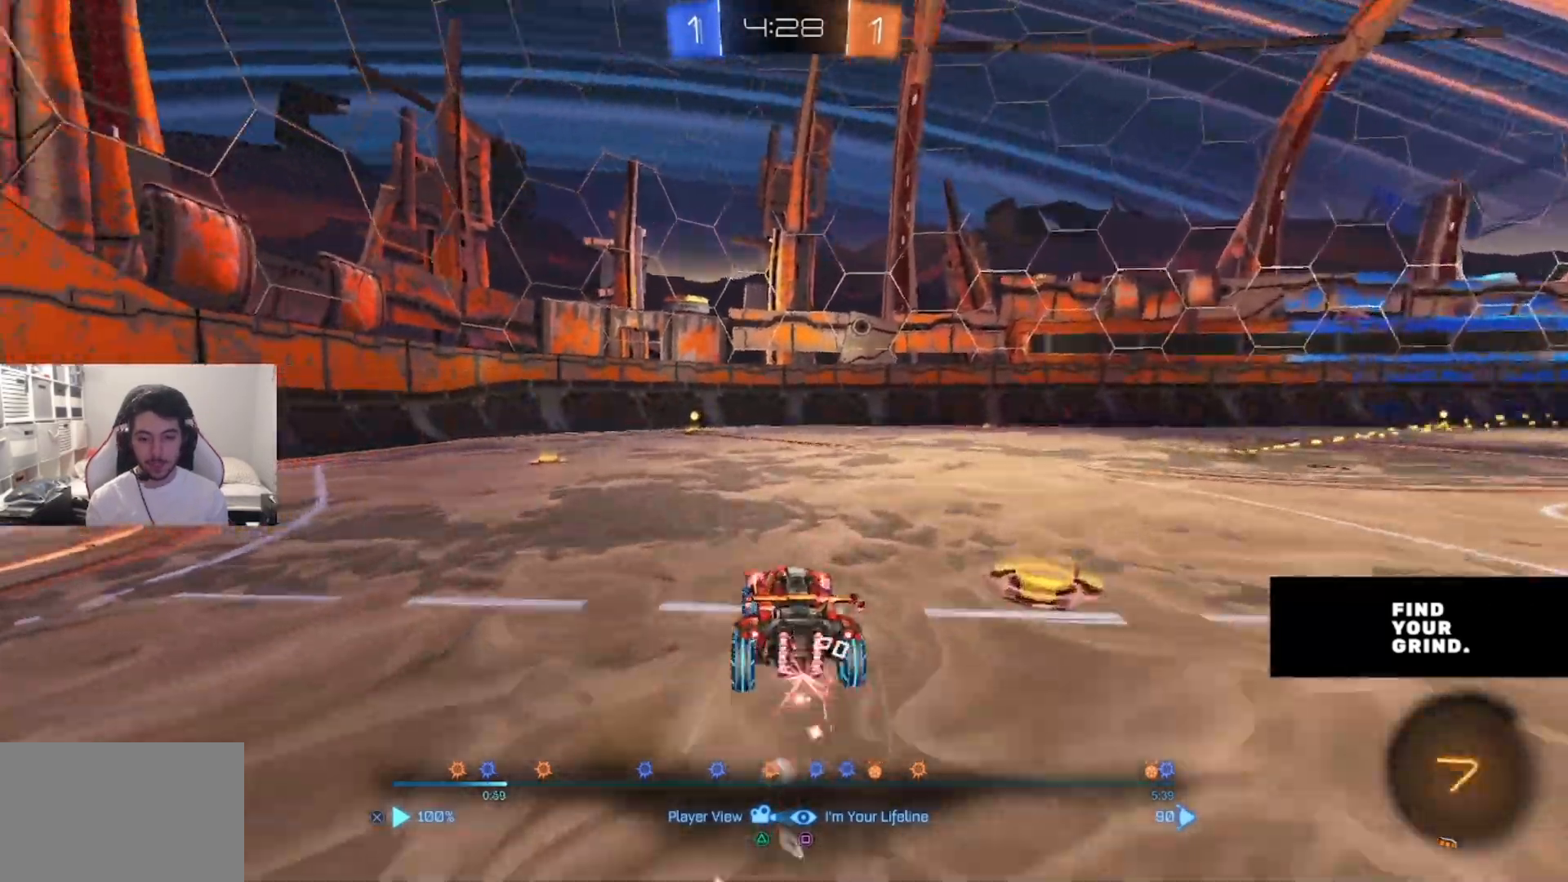
{"buttons": [], "left_stick": "center", "right_stick": "center", "events": []}
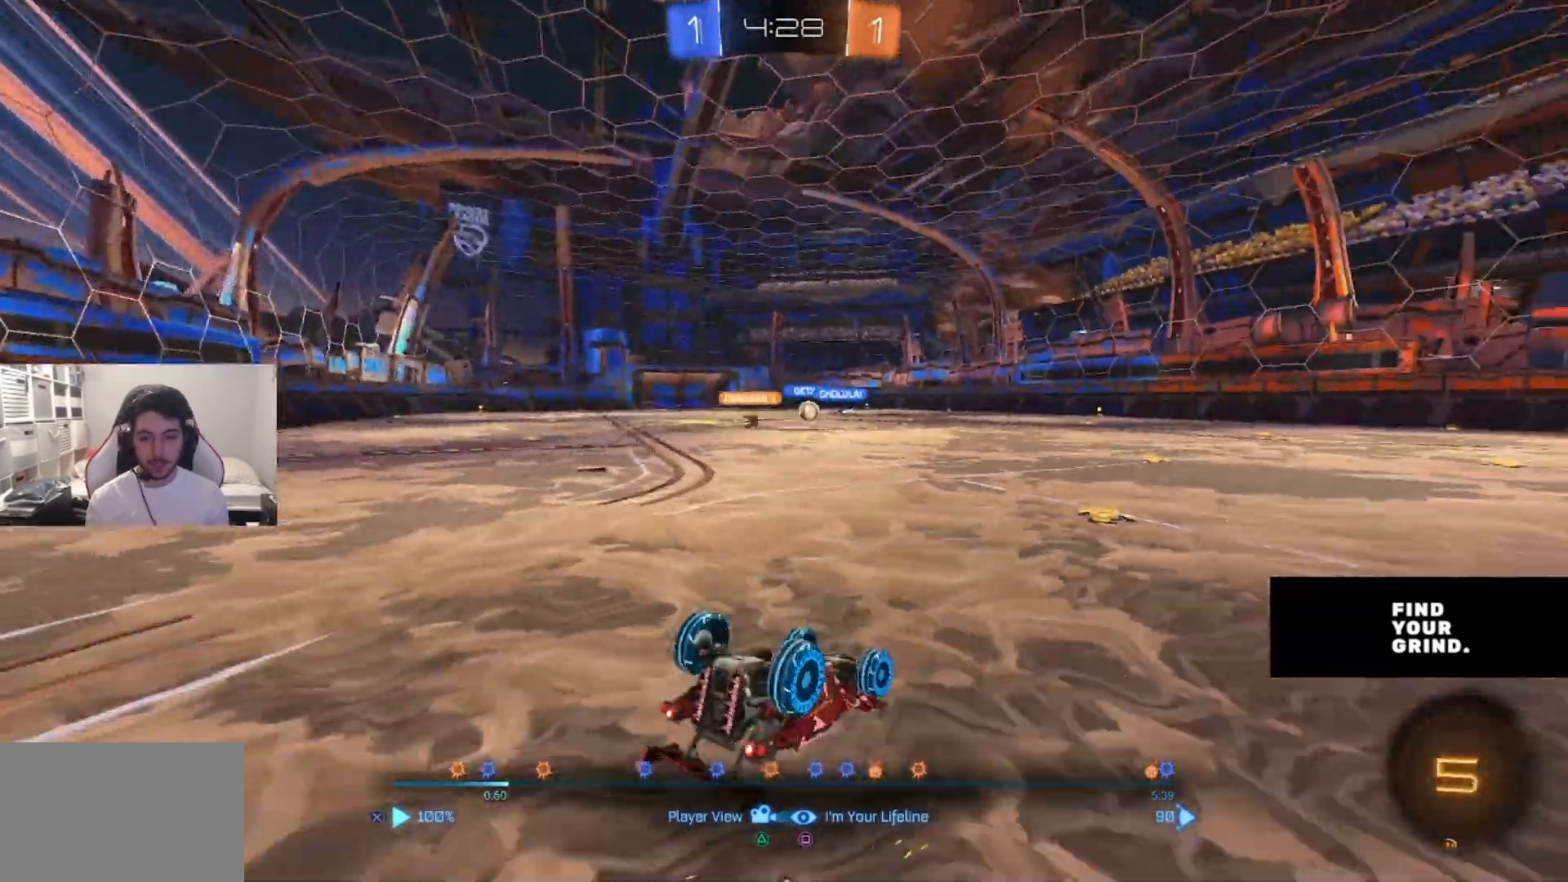
{"buttons": [], "left_stick": "center", "right_stick": "center", "events": [[133, "left_stick", "down-left"], [317, "left_stick", "center"]]}
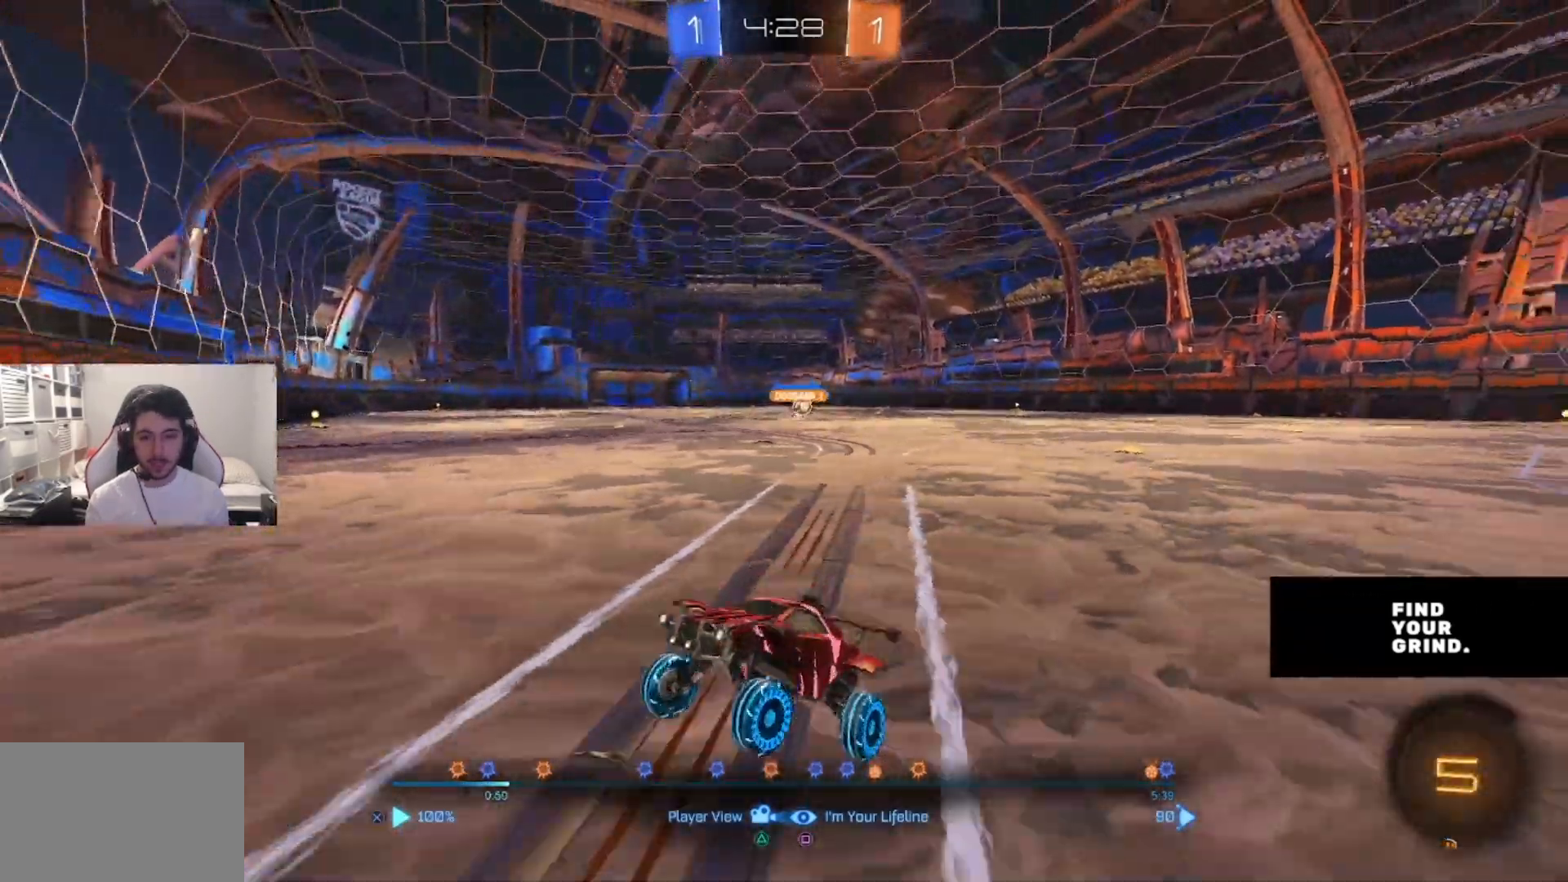
{"buttons": [], "left_stick": "center", "right_stick": "center", "events": [[167, "left_stick", "down"], [467, "left_stick", "center"]]}